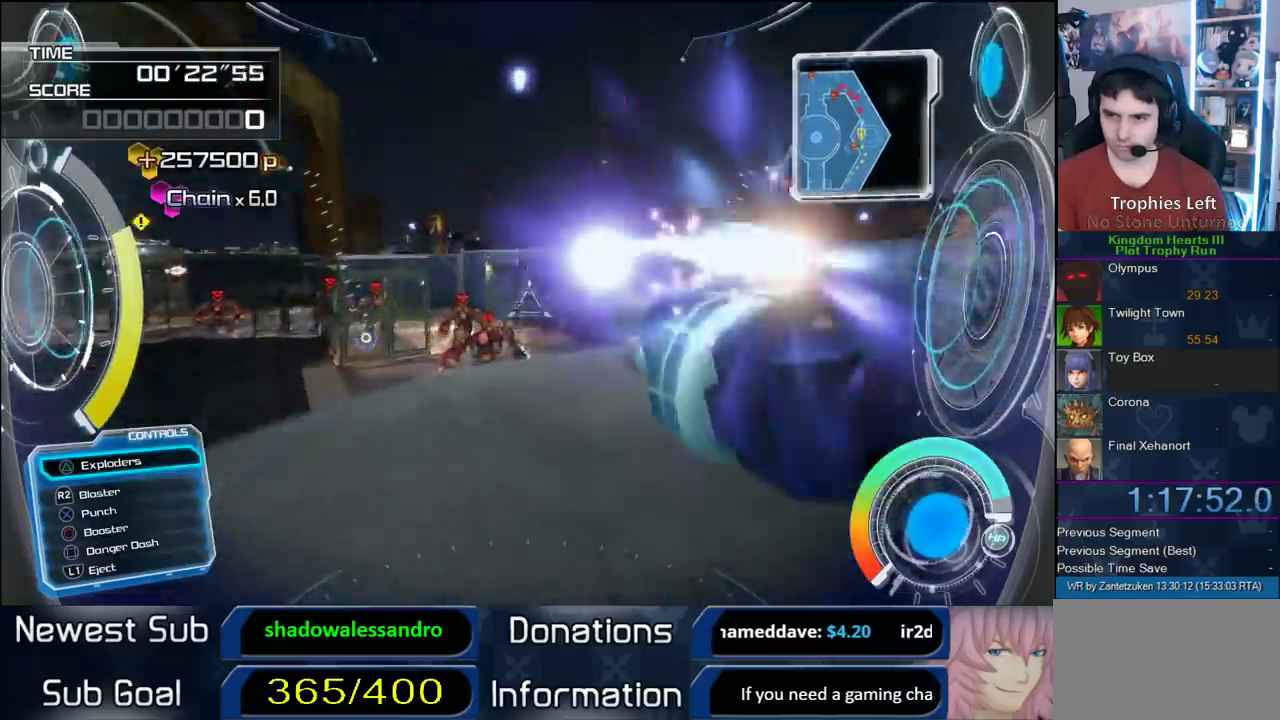
Gameplay with a controller (PlayStation layout); each line is a JSON object with the inputs held at the frame after it. "events" lists button and stick changes between this image and that frame as [ms after this image, input, new state], when the widget could be followed in between.
{"buttons": [], "left_stick": "up-left", "right_stick": "center"}
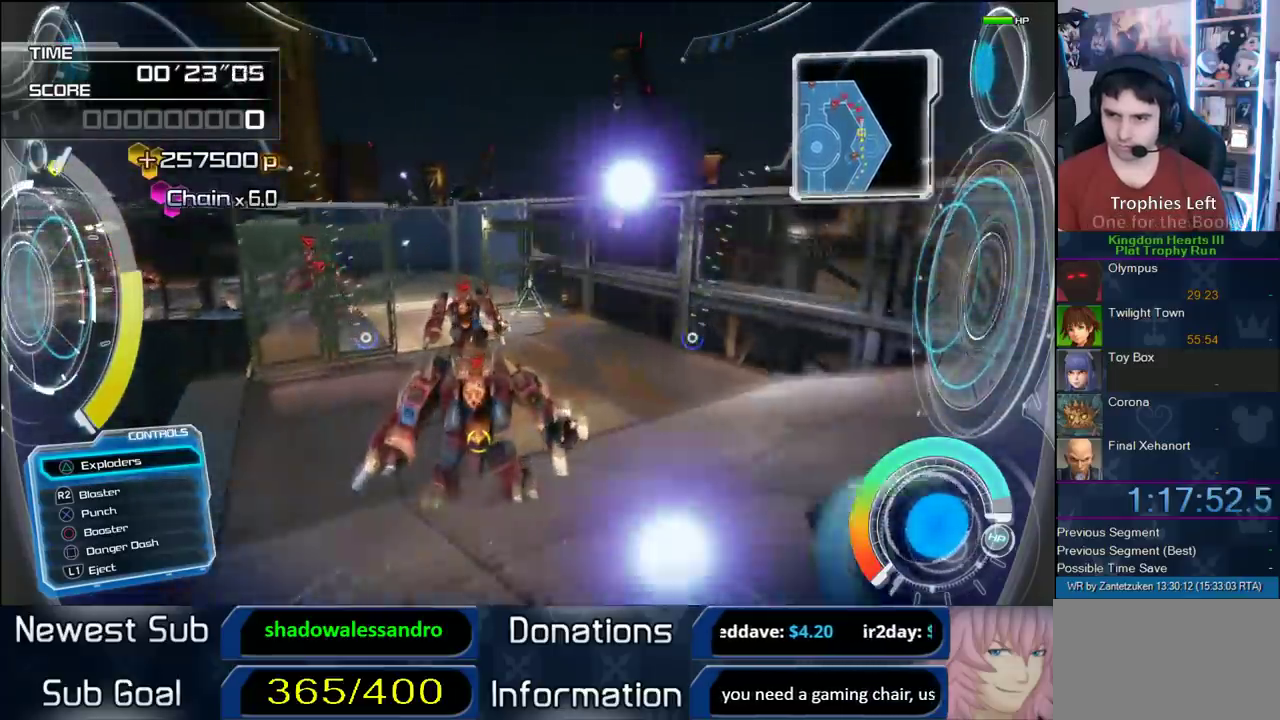
{"buttons": [], "left_stick": "up", "right_stick": "center", "events": [[67, "CIRCLE", "down"], [100, "CIRCLE", "up"], [100, "left_stick", "up"], [217, "CIRCLE", "down"], [333, "CIRCLE", "up"]]}
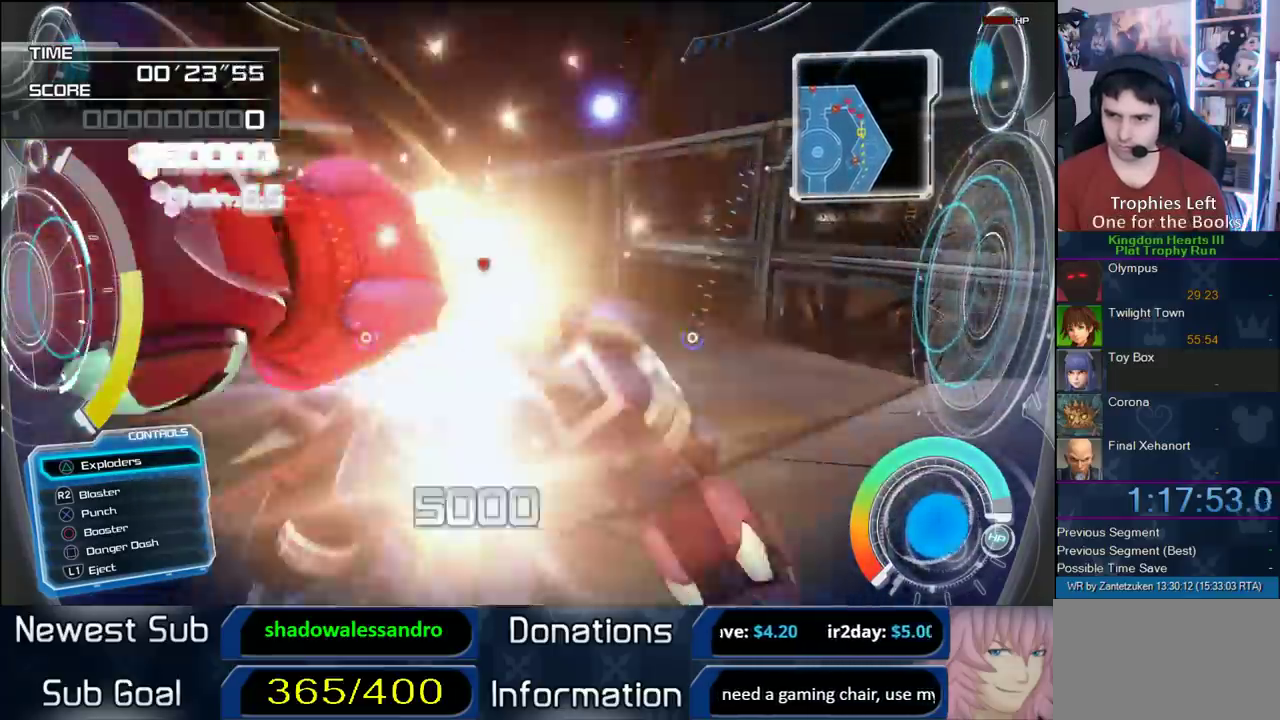
{"buttons": ["R2"], "left_stick": "center", "right_stick": "up-left", "events": [[133, "R2", "down"], [400, "right_stick", "up-left"], [467, "left_stick", "center"]]}
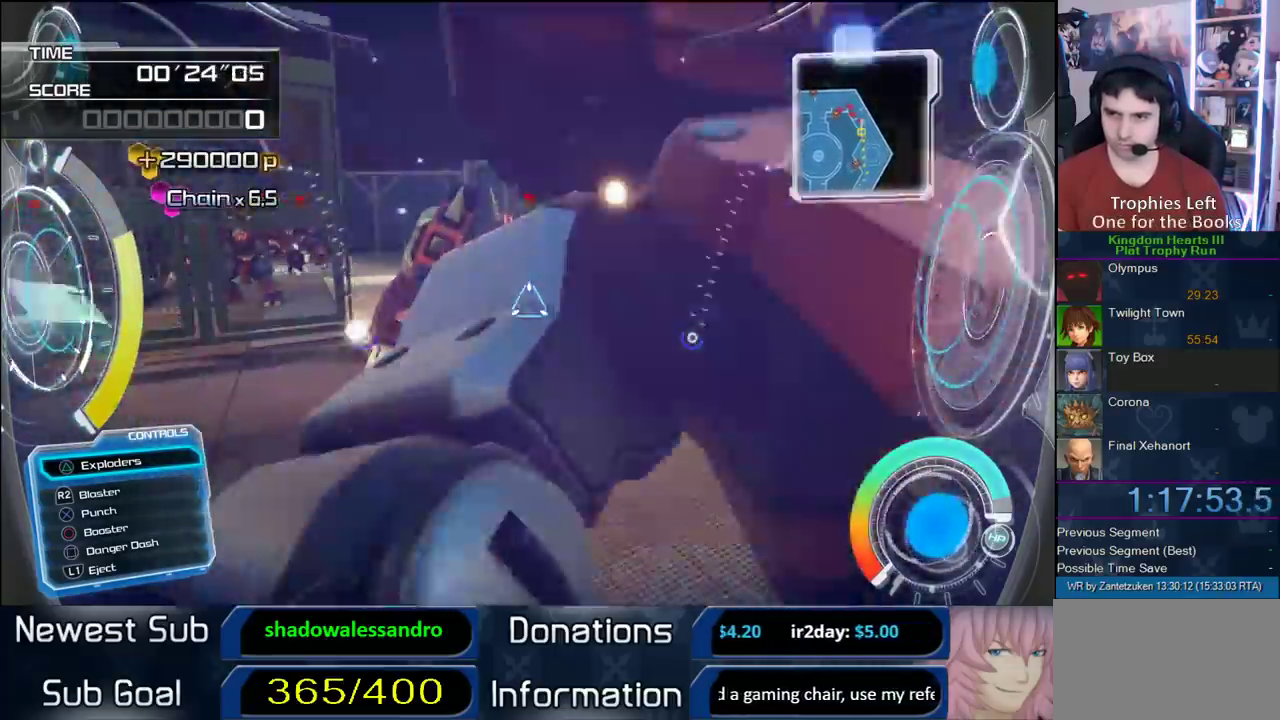
{"buttons": ["R2"], "left_stick": "up-right", "right_stick": "center", "events": [[67, "right_stick", "center"], [483, "left_stick", "up-right"]]}
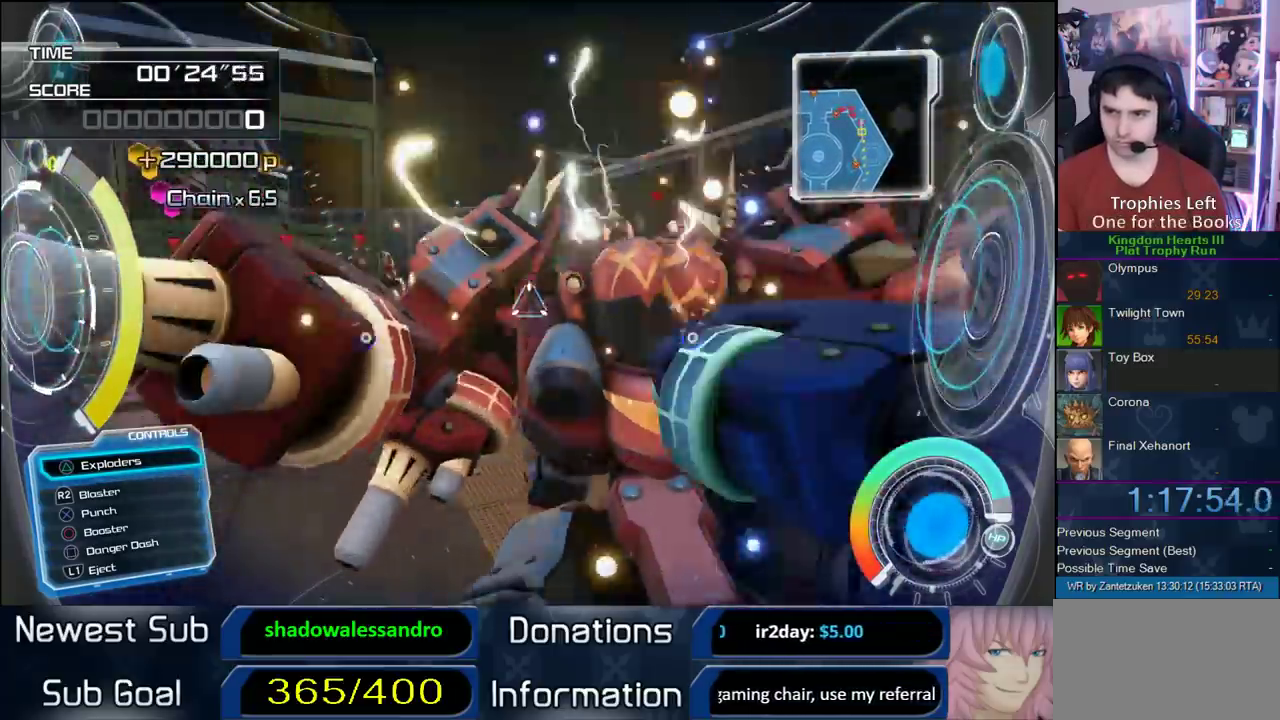
{"buttons": ["R2"], "left_stick": "center", "right_stick": "center", "events": [[83, "left_stick", "center"], [300, "left_stick", "right"], [300, "right_stick", "right"], [433, "left_stick", "center"], [433, "right_stick", "center"]]}
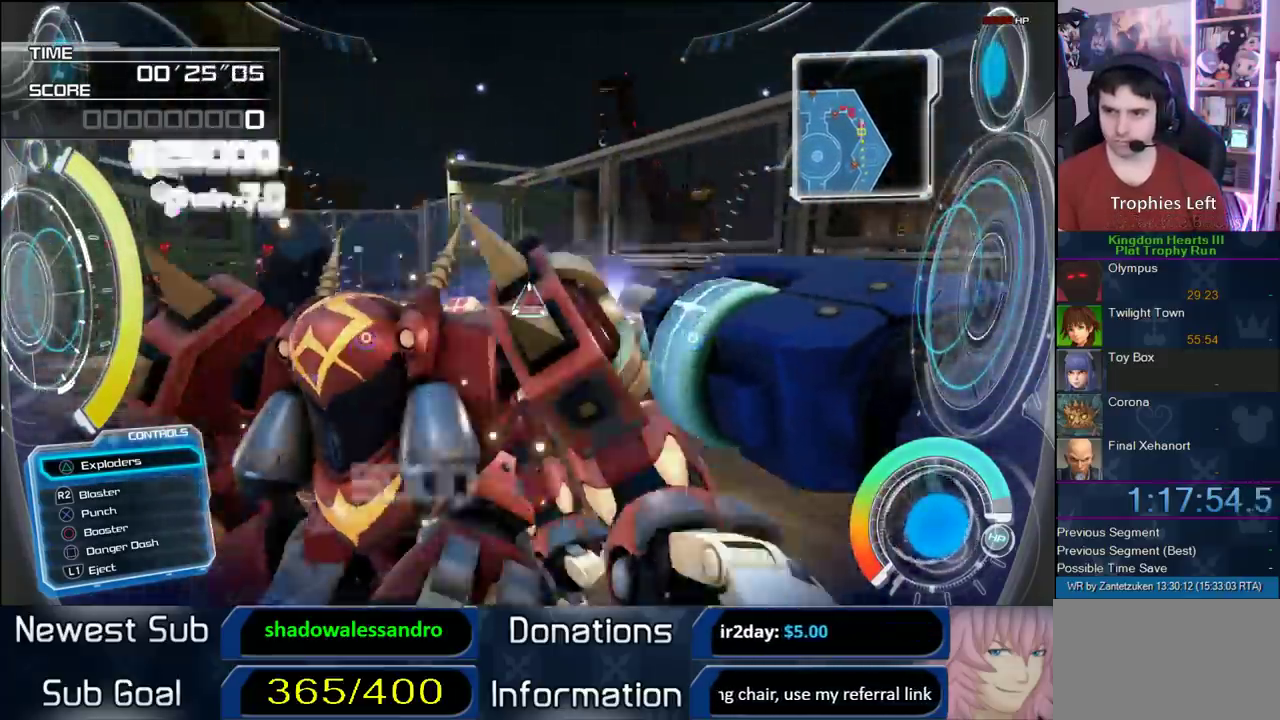
{"buttons": ["R2"], "left_stick": "up", "right_stick": "center", "events": [[67, "left_stick", "up-left"], [67, "right_stick", "left"], [250, "left_stick", "up"], [250, "right_stick", "center"], [333, "SQUARE", "down"], [483, "SQUARE", "up"]]}
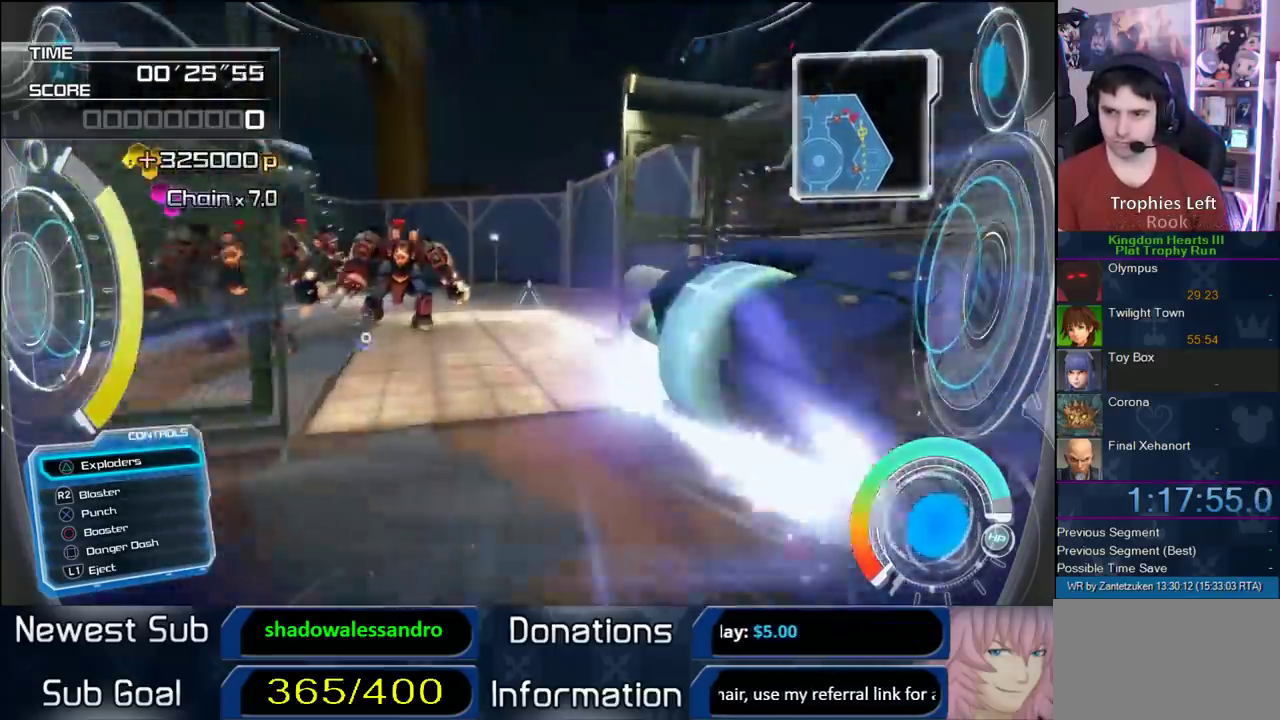
{"buttons": [], "left_stick": "up", "right_stick": "center", "events": [[50, "right_stick", "left"], [117, "R2", "up"], [267, "left_stick", "up-left"], [333, "right_stick", "center"], [433, "CIRCLE", "down"], [467, "left_stick", "up"], [500, "CIRCLE", "up"]]}
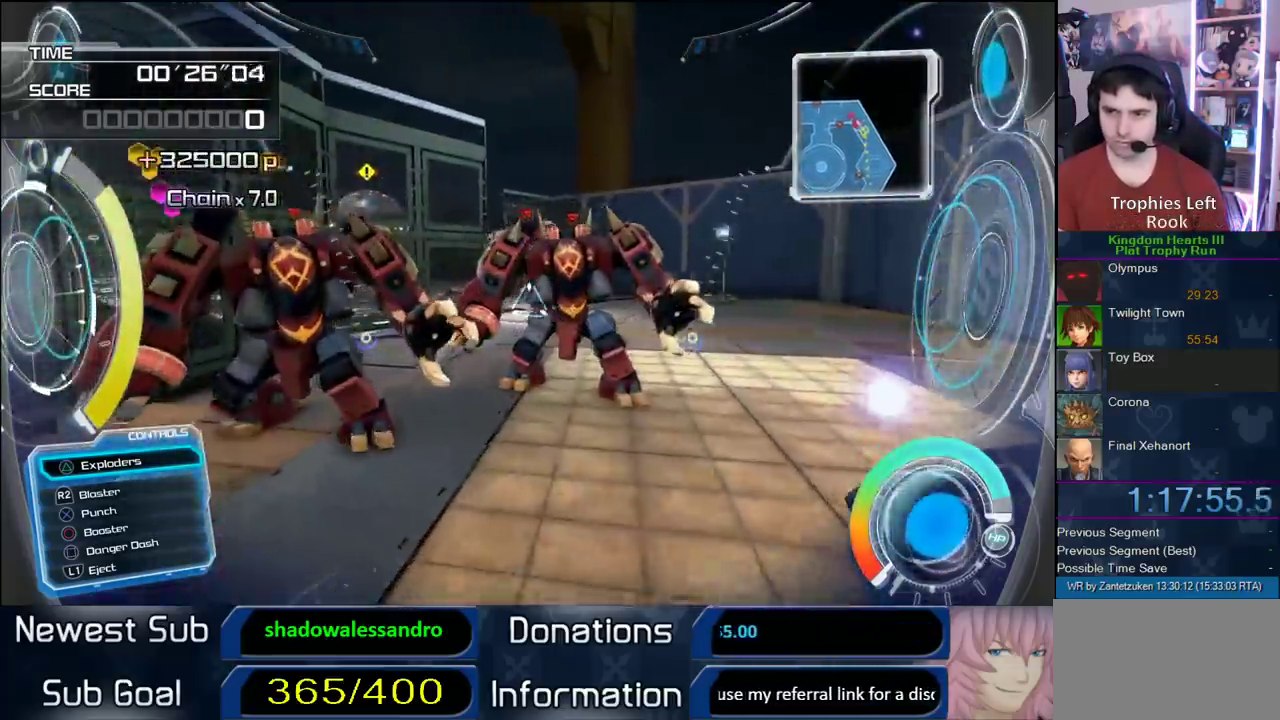
{"buttons": [], "left_stick": "up", "right_stick": "center", "events": [[67, "CIRCLE", "down"], [250, "CIRCLE", "up"], [283, "left_stick", "up-left"], [483, "left_stick", "up"]]}
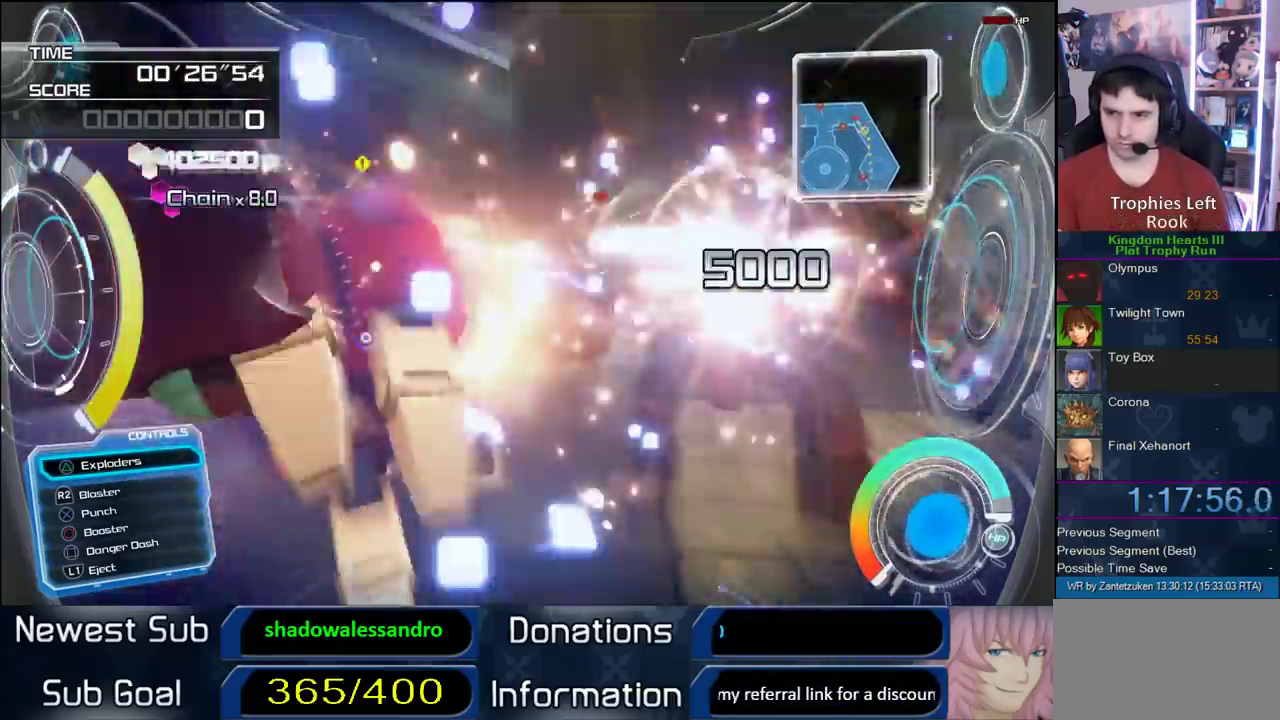
{"buttons": ["R2"], "left_stick": "down-right", "right_stick": "center", "events": [[33, "left_stick", "up-right"], [133, "left_stick", "down-right"], [200, "left_stick", "down"], [267, "right_stick", "down-right"], [350, "left_stick", "down-right"], [400, "R2", "down"], [400, "right_stick", "center"]]}
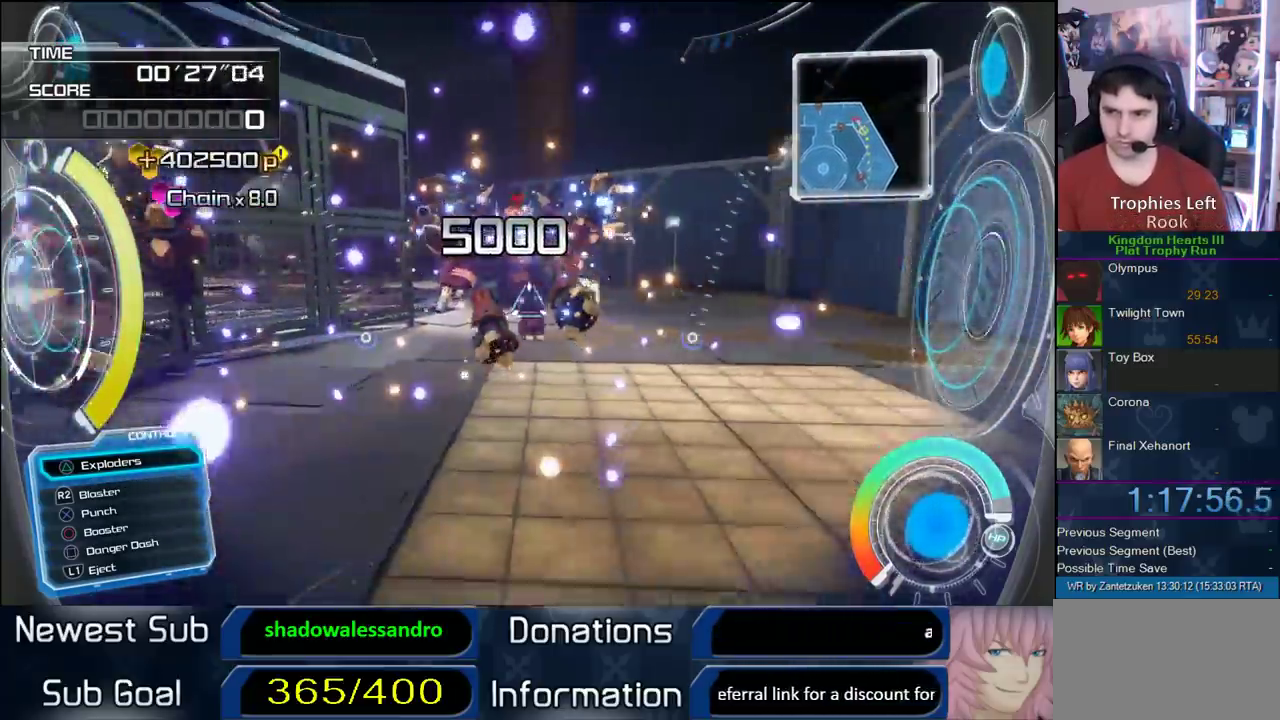
{"buttons": ["R2"], "left_stick": "up", "right_stick": "center", "events": [[83, "left_stick", "up-right"], [167, "left_stick", "up"], [167, "right_stick", "up-left"], [300, "right_stick", "center"]]}
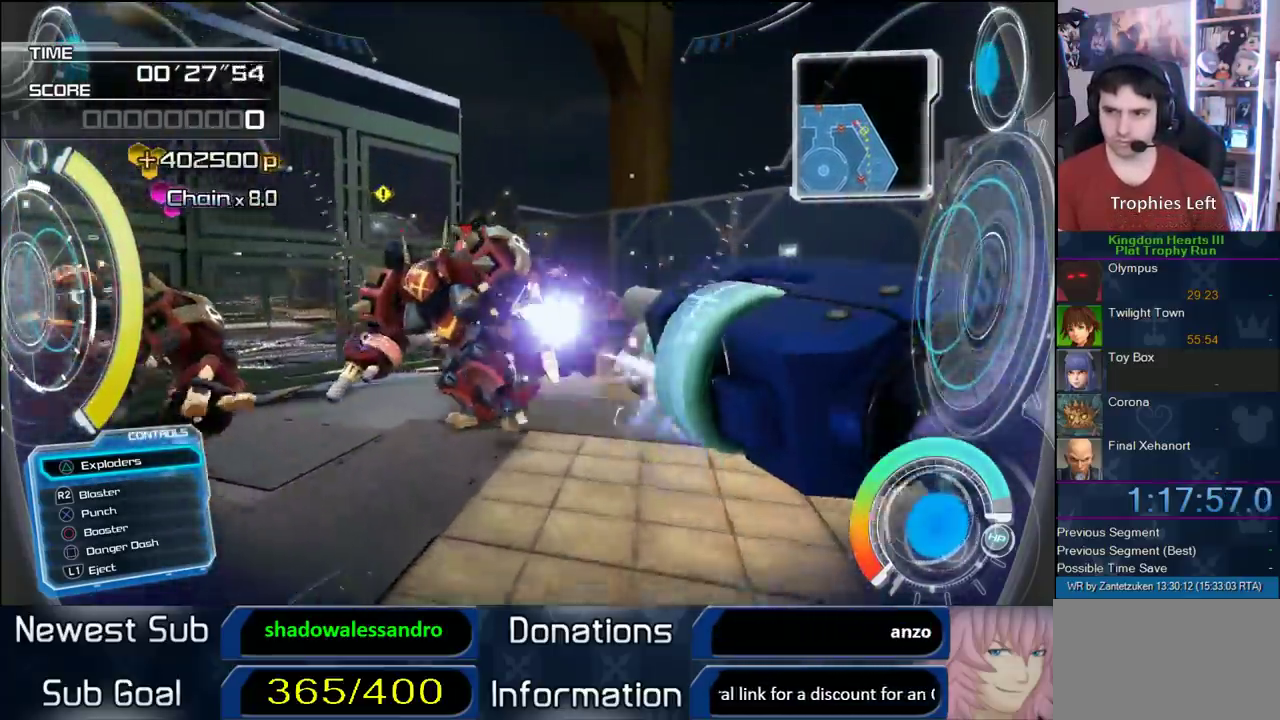
{"buttons": ["R2"], "left_stick": "up-right", "right_stick": "center", "events": [[33, "right_stick", "left"], [67, "left_stick", "up-left"], [250, "left_stick", "center"], [250, "right_stick", "center"], [500, "left_stick", "up-right"]]}
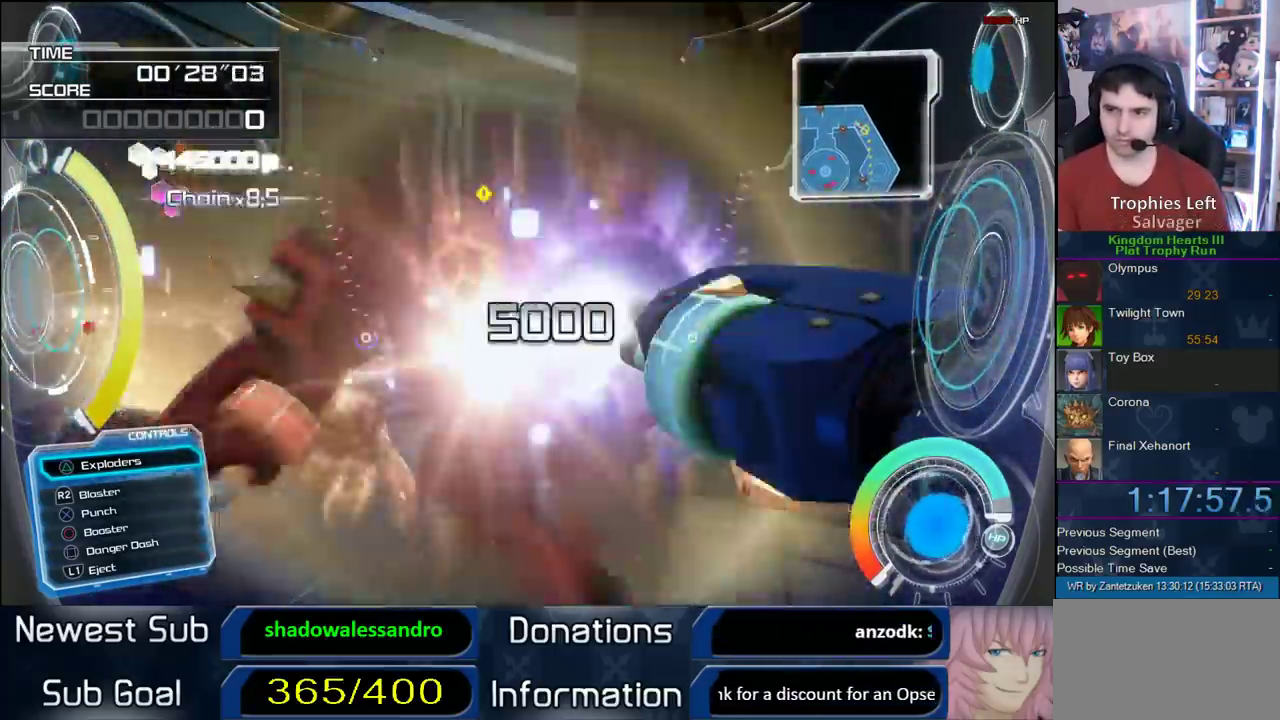
{"buttons": ["R2"], "left_stick": "up-right", "right_stick": "left", "events": [[83, "right_stick", "left"], [250, "right_stick", "center"], [333, "SQUARE", "down"], [400, "SQUARE", "up"], [500, "right_stick", "left"]]}
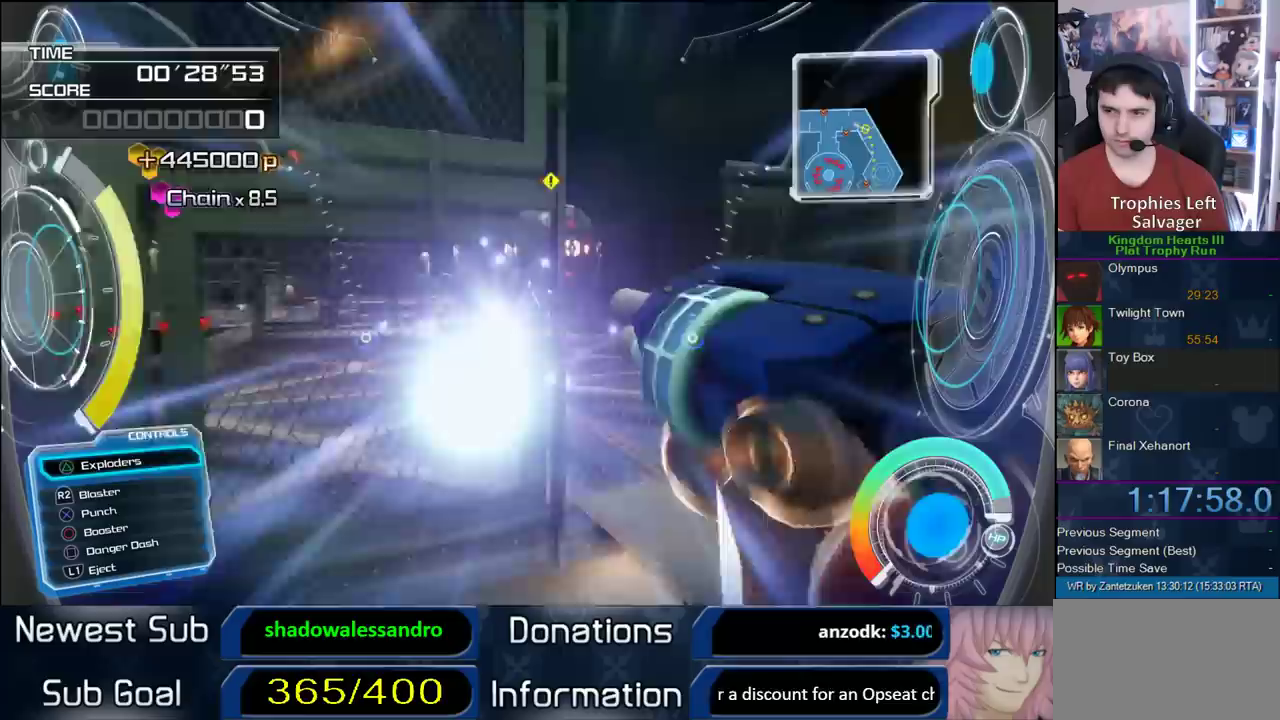
{"buttons": ["SQUARE", "R2"], "left_stick": "up", "right_stick": "center"}
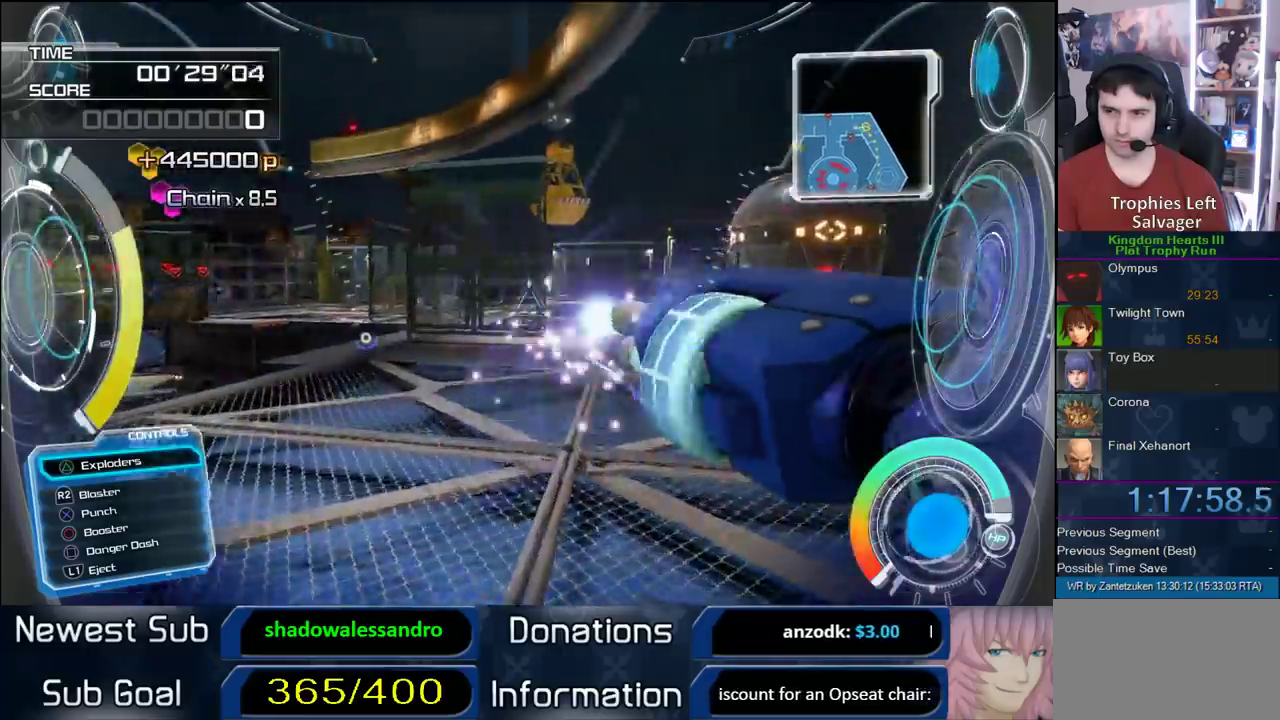
{"buttons": ["R2"], "left_stick": "up", "right_stick": "center"}
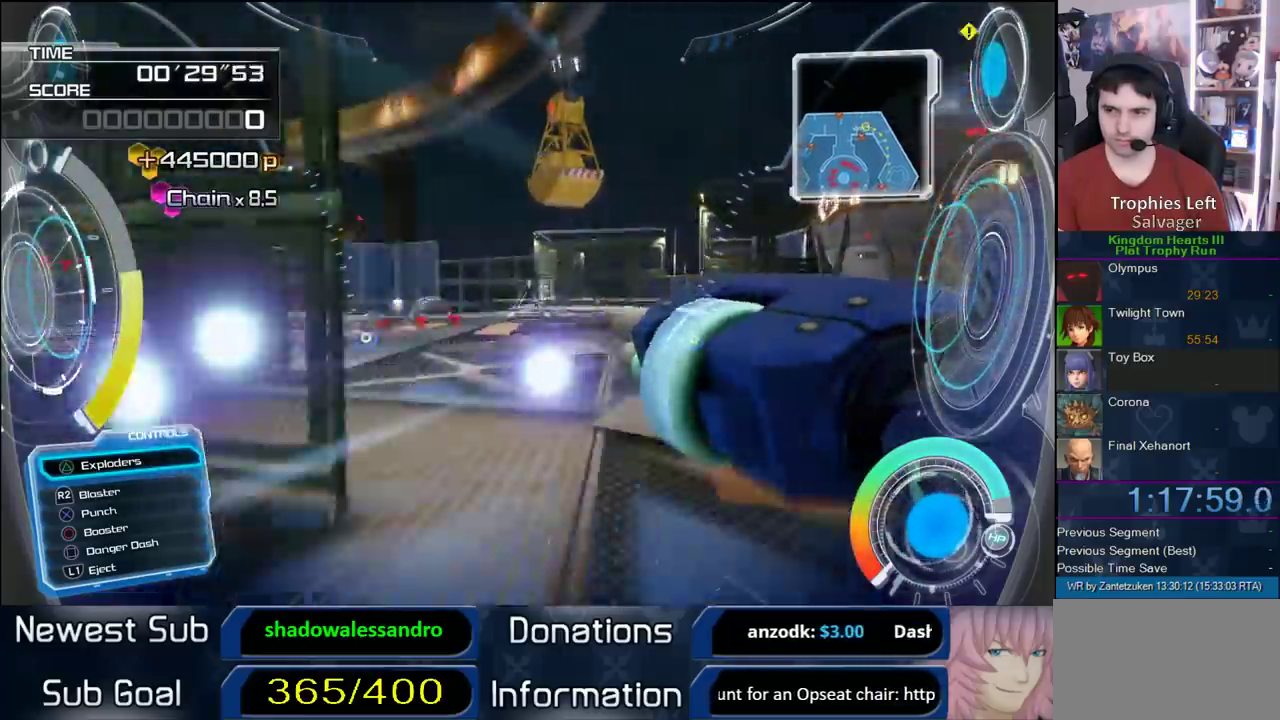
{"buttons": ["R2"], "left_stick": "up-right", "right_stick": "center"}
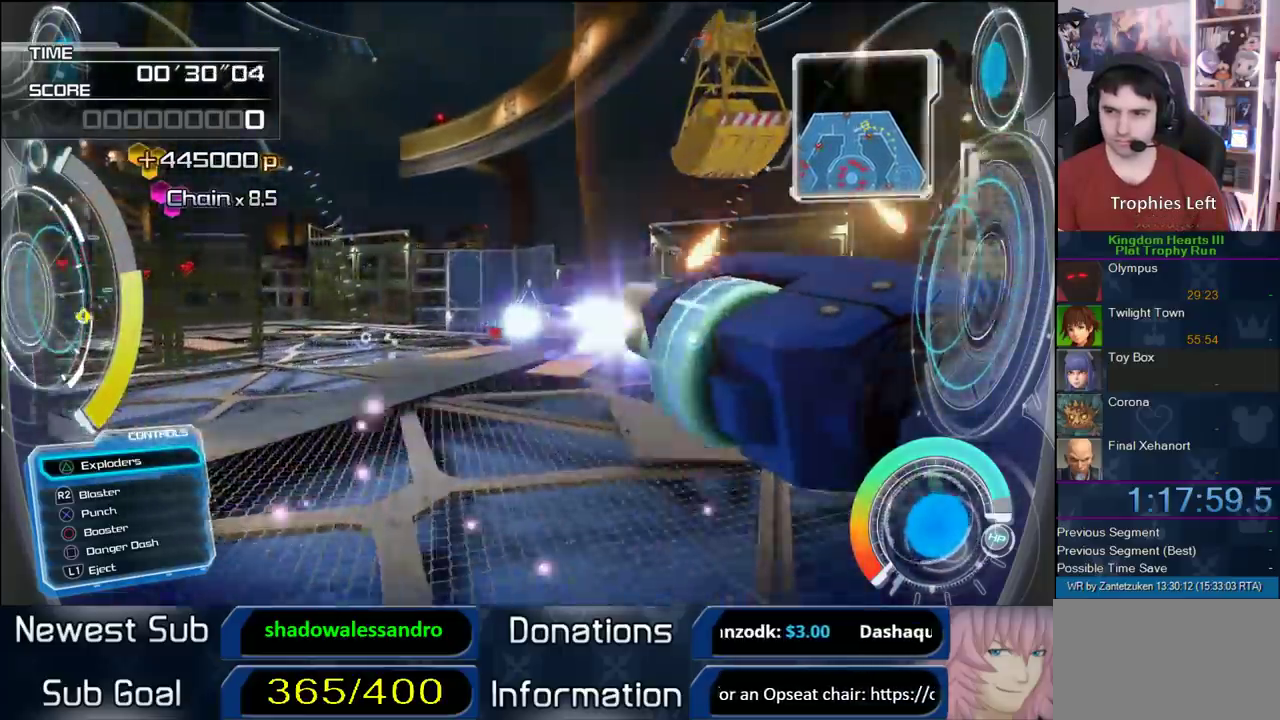
{"buttons": ["R2"], "left_stick": "up", "right_stick": "center"}
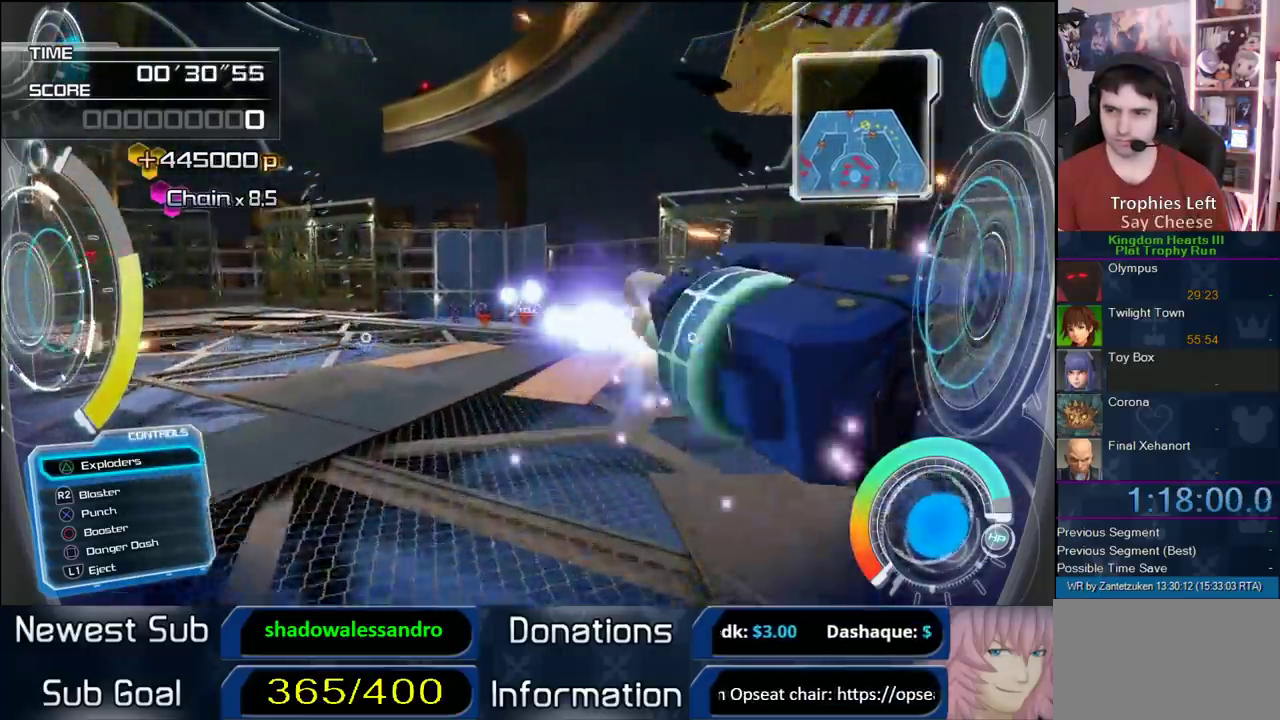
{"buttons": [], "left_stick": "up-left", "right_stick": "left"}
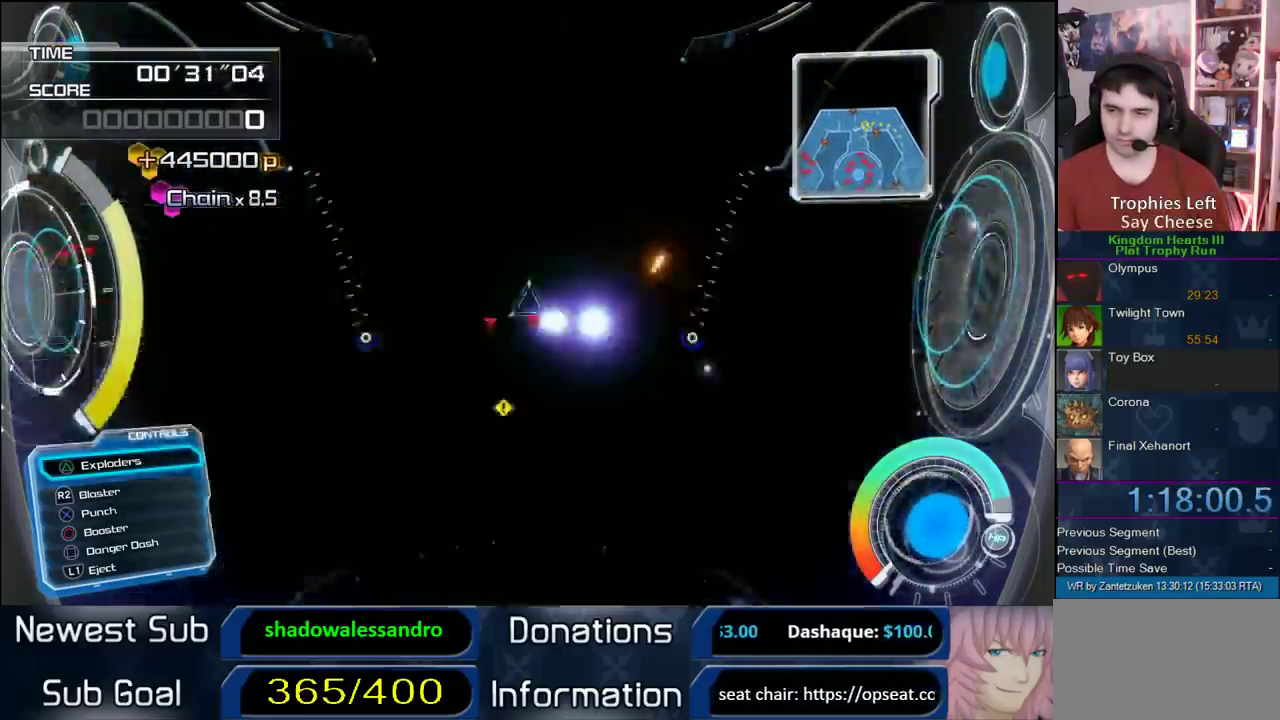
{"buttons": [], "left_stick": "up", "right_stick": "center"}
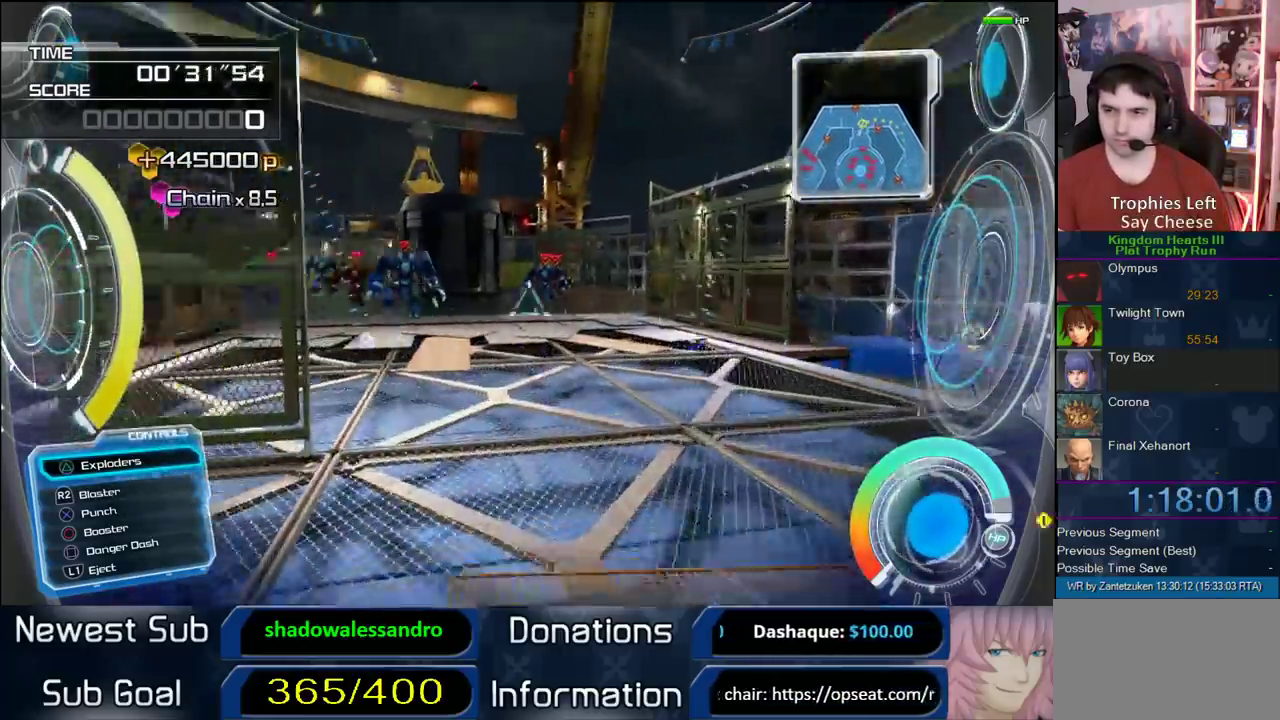
{"buttons": ["R2"], "left_stick": "up-left", "right_stick": "center"}
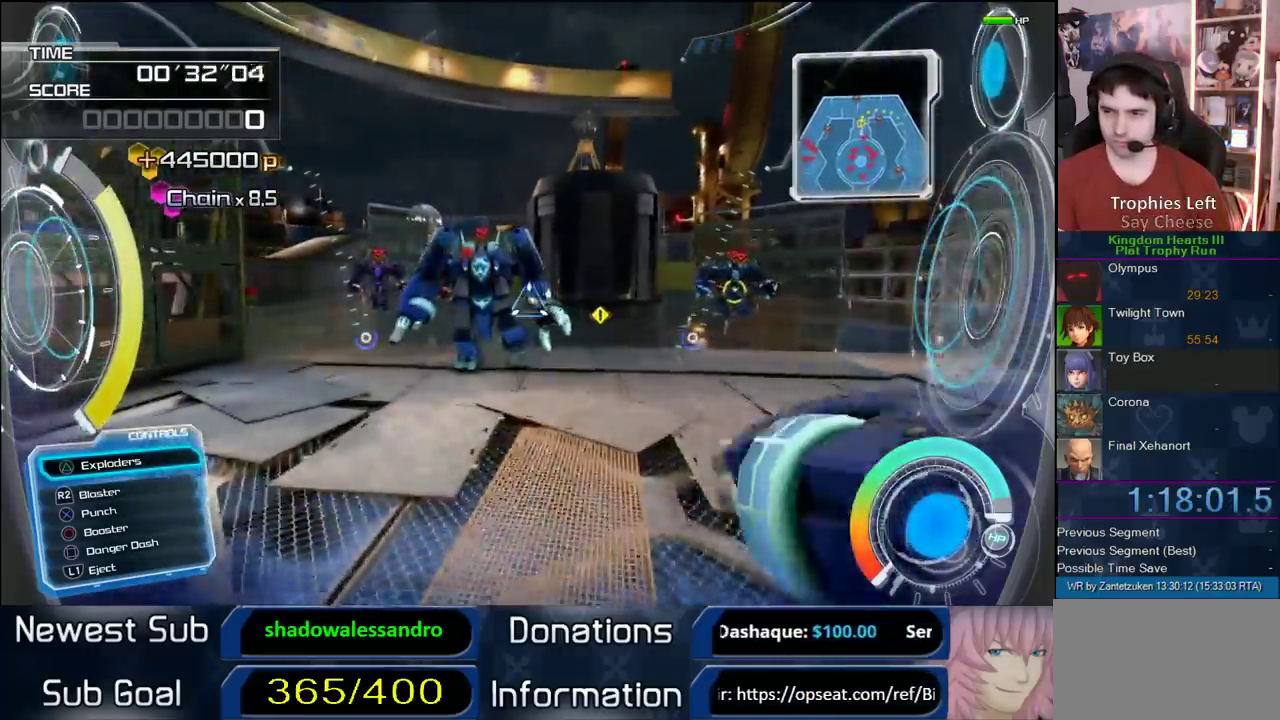
{"buttons": ["R2"], "left_stick": "up", "right_stick": "center"}
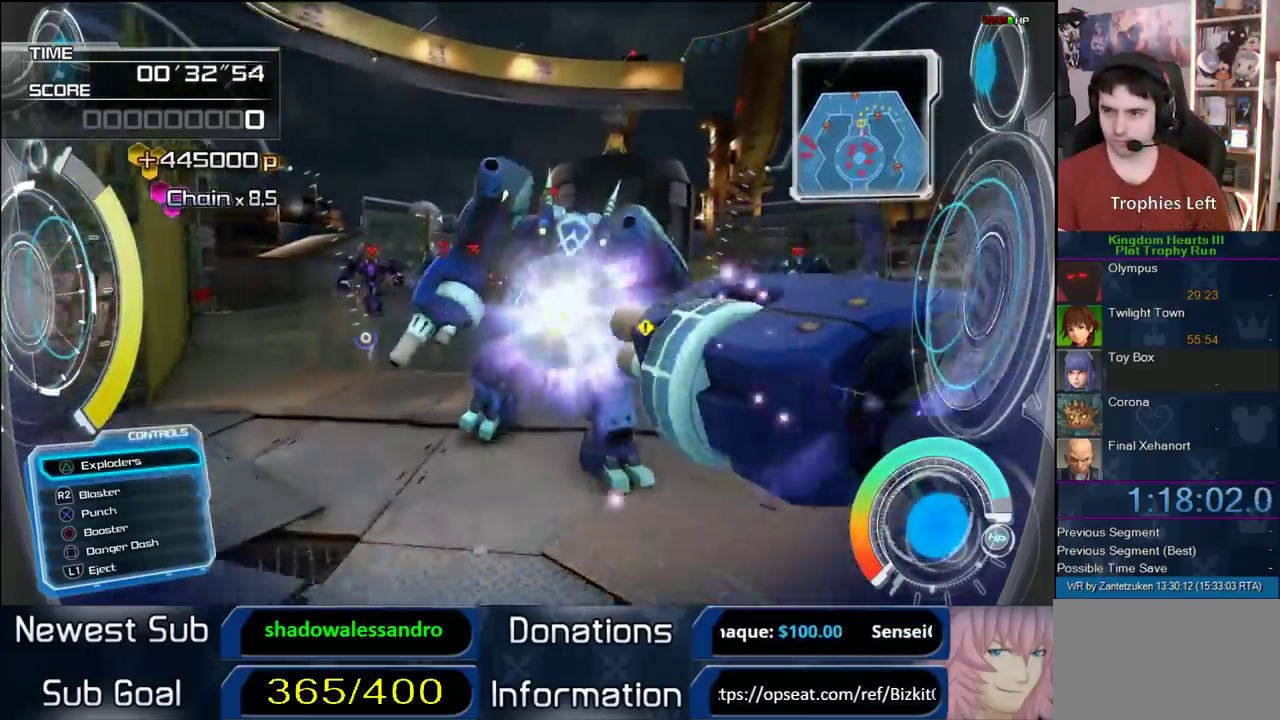
{"buttons": ["R2"], "left_stick": "up", "right_stick": "center", "events": [[33, "right_stick", "right"], [217, "left_stick", "up-right"], [383, "right_stick", "center"], [417, "left_stick", "up"]]}
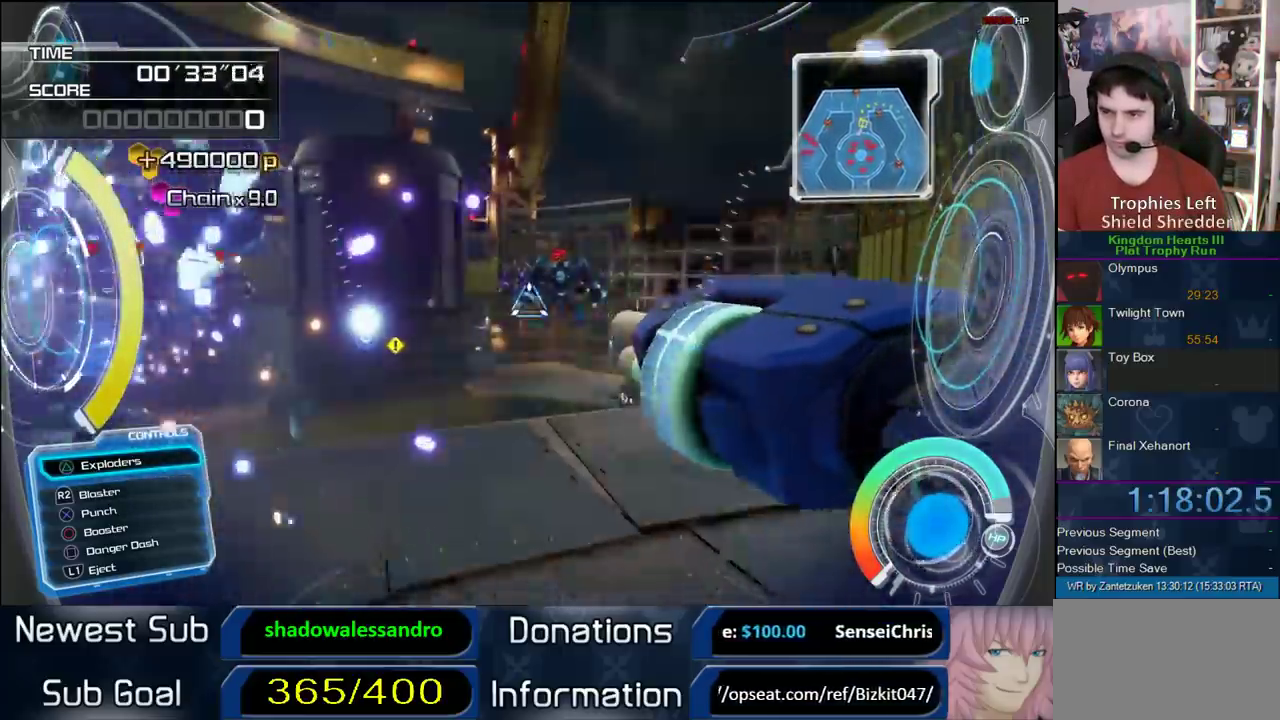
{"buttons": ["R2"], "left_stick": "up", "right_stick": "center", "events": [[250, "right_stick", "right"], [350, "right_stick", "center"]]}
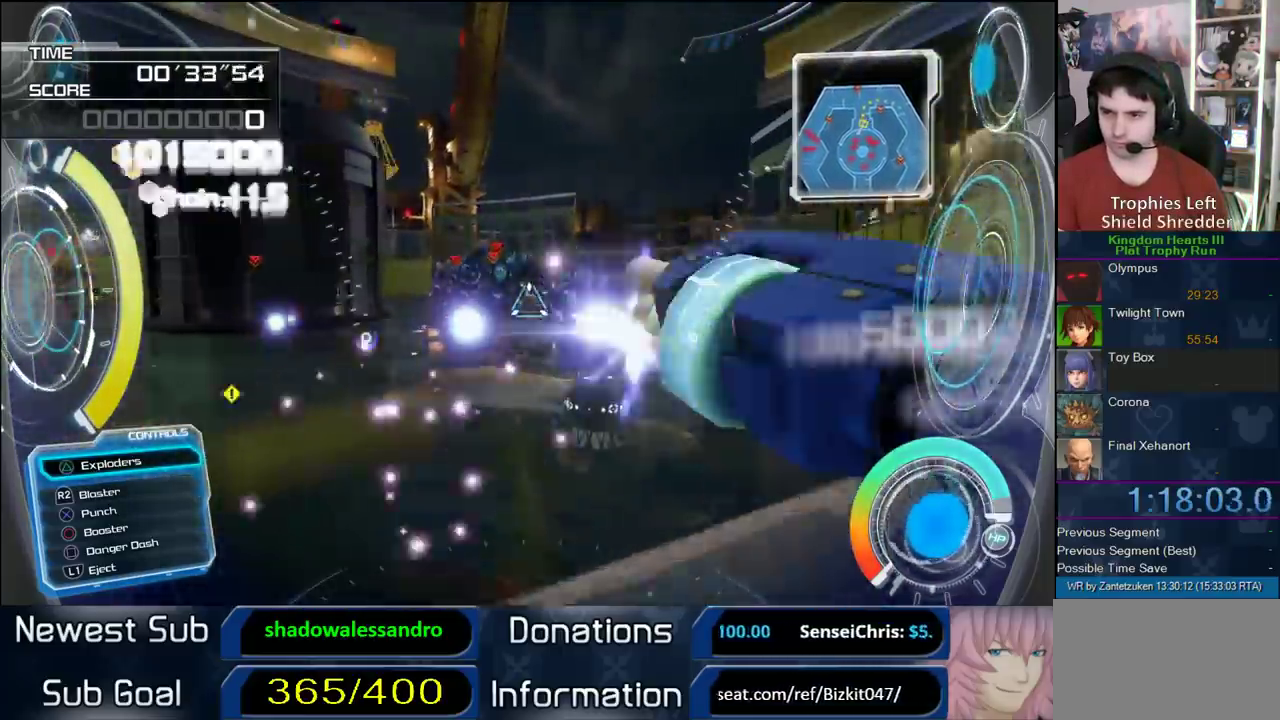
{"buttons": ["R2"], "left_stick": "left", "right_stick": "down-left", "events": [[117, "right_stick", "down-left"], [317, "left_stick", "up-left"], [500, "left_stick", "left"]]}
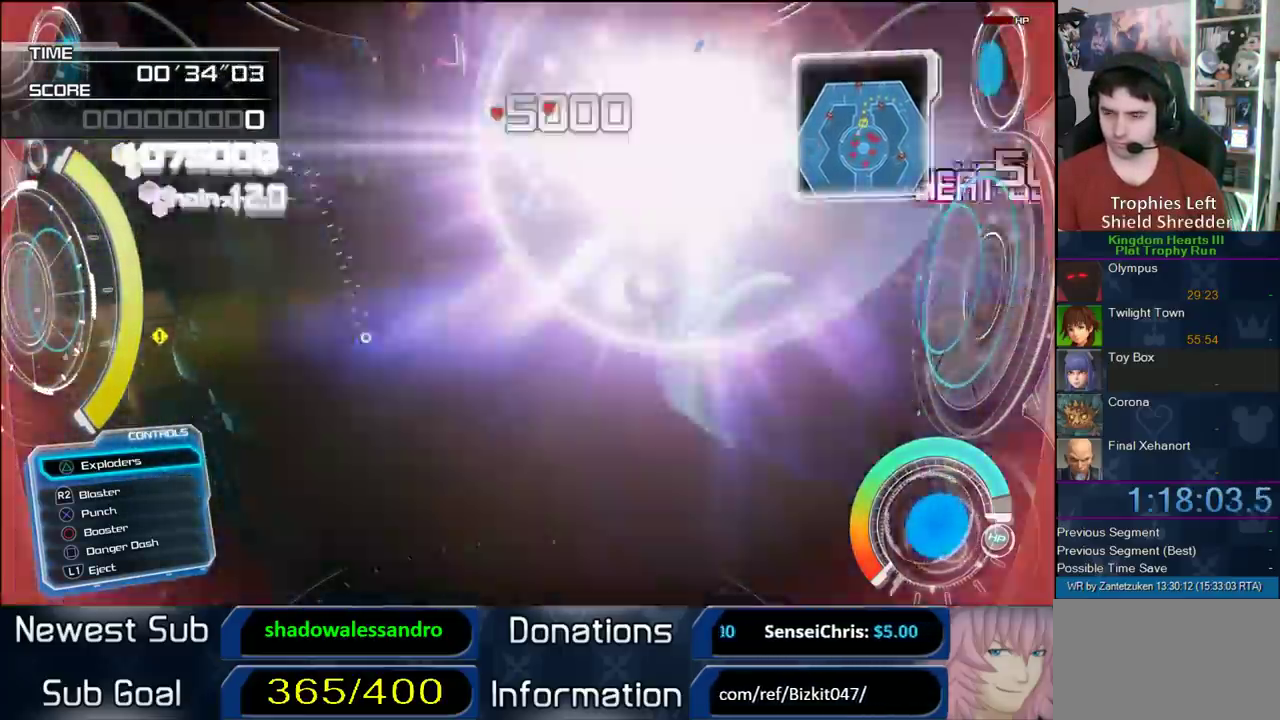
{"buttons": ["R2"], "left_stick": "left", "right_stick": "center", "events": [[83, "right_stick", "down"], [233, "right_stick", "center"]]}
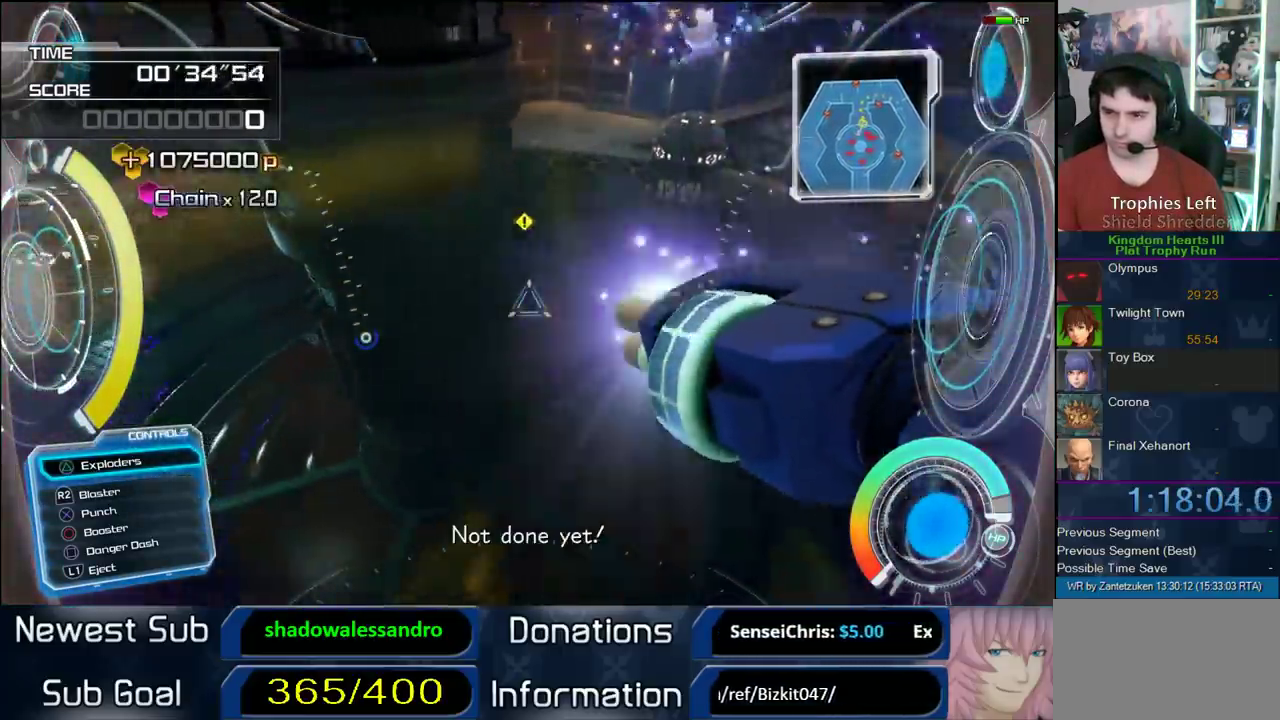
{"buttons": ["R2"], "left_stick": "up-left", "right_stick": "center", "events": [[17, "left_stick", "up-left"], [83, "right_stick", "down"], [367, "right_stick", "center"]]}
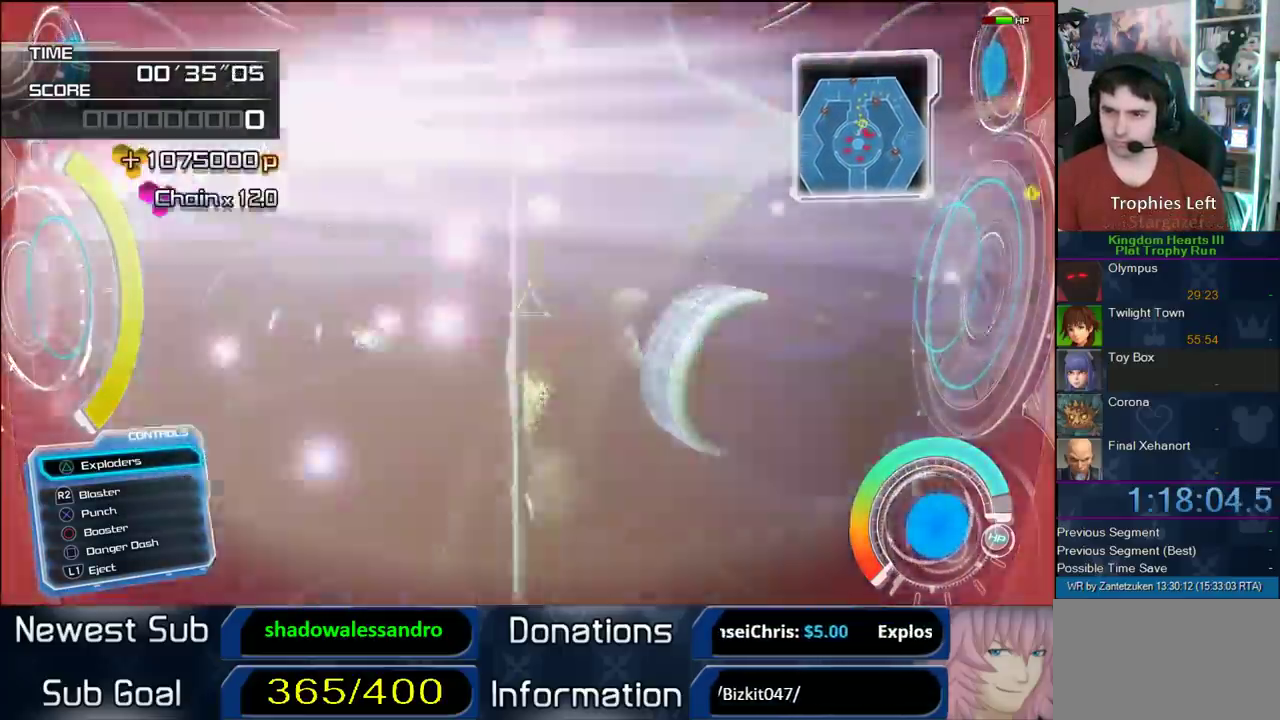
{"buttons": ["R2"], "left_stick": "up-right", "right_stick": "center", "events": [[17, "left_stick", "center"], [483, "left_stick", "up-right"]]}
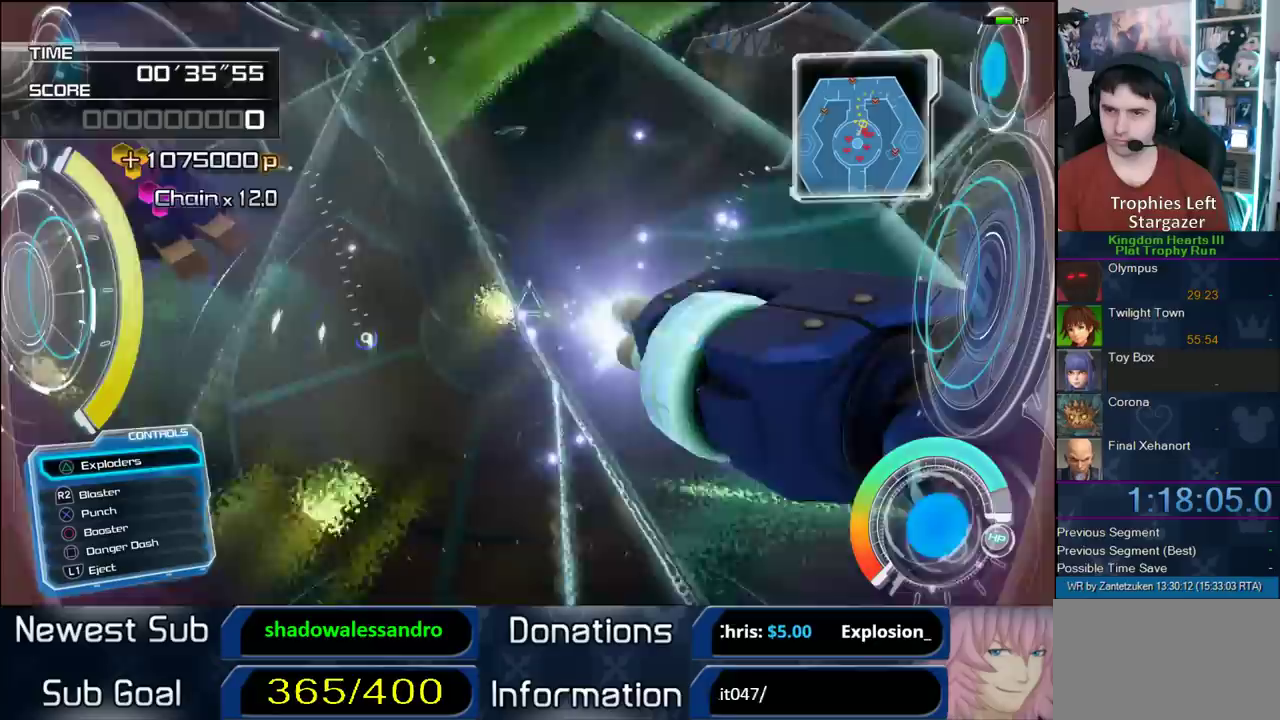
{"buttons": ["R2"], "left_stick": "center", "right_stick": "center", "events": [[133, "left_stick", "center"]]}
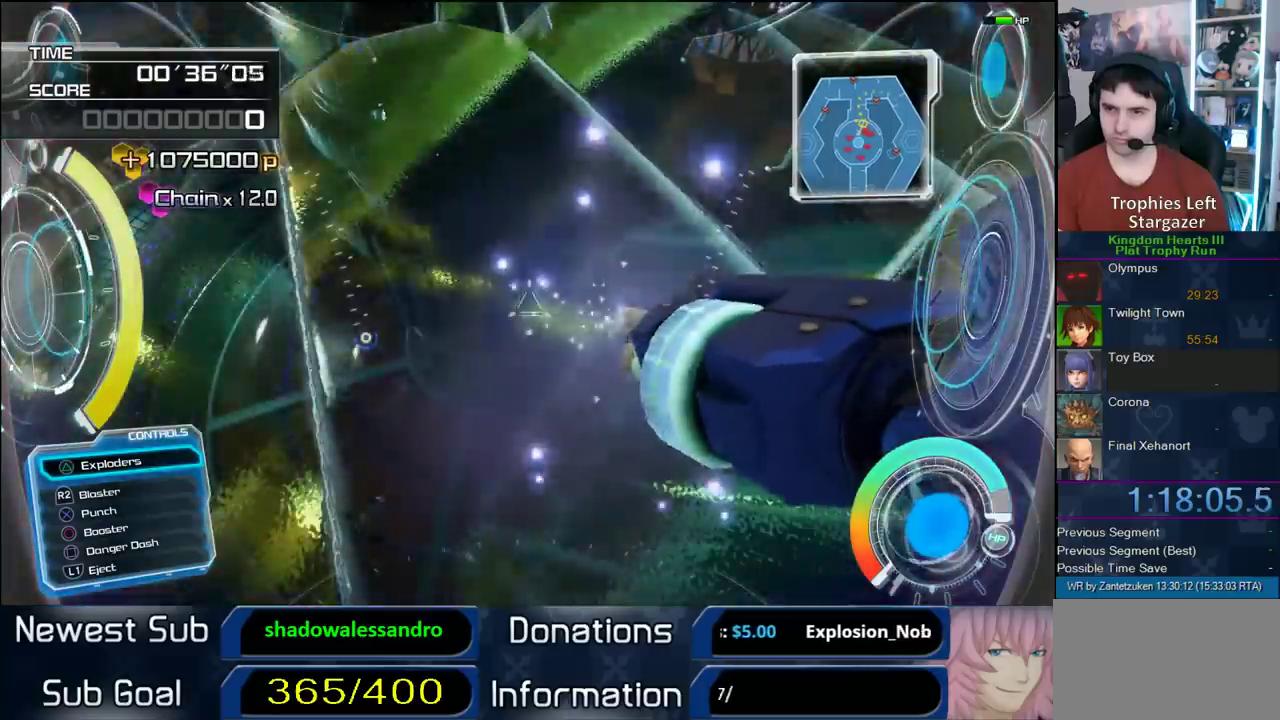
{"buttons": [], "left_stick": "down", "right_stick": "center", "events": [[283, "left_stick", "down"], [317, "R2", "up"]]}
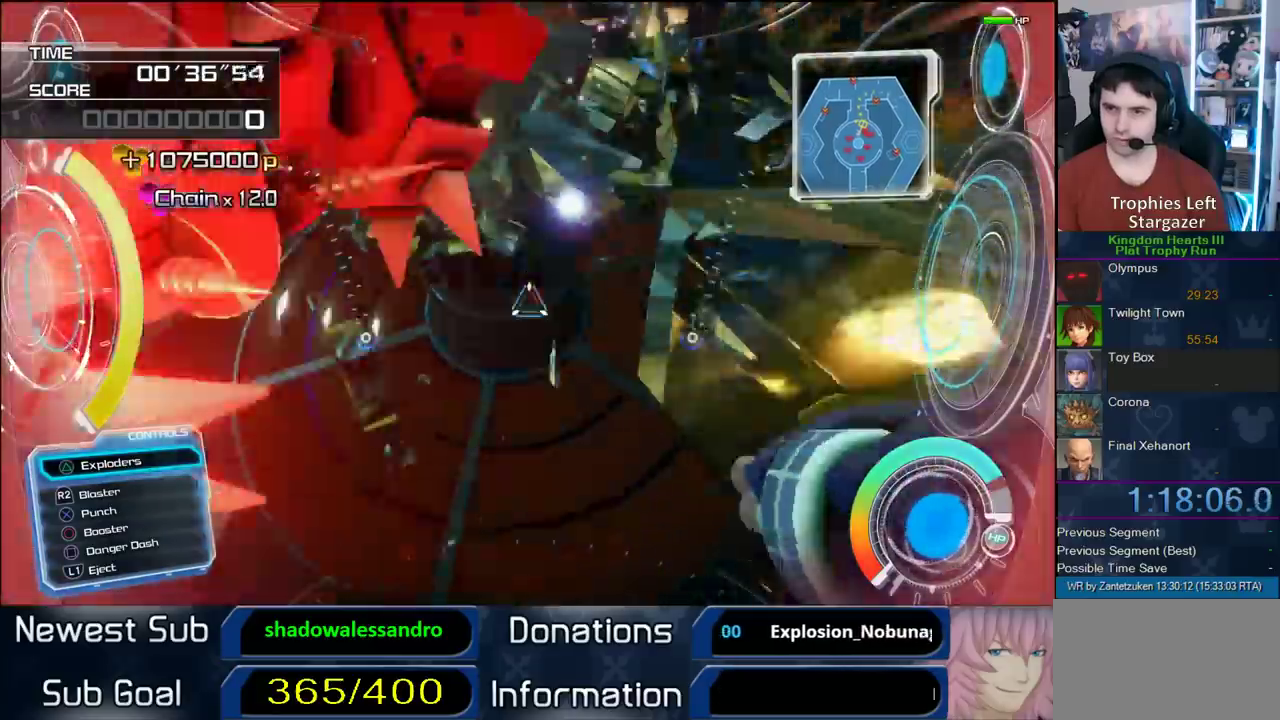
{"buttons": [], "left_stick": "down", "right_stick": "up", "events": [[33, "right_stick", "up"]]}